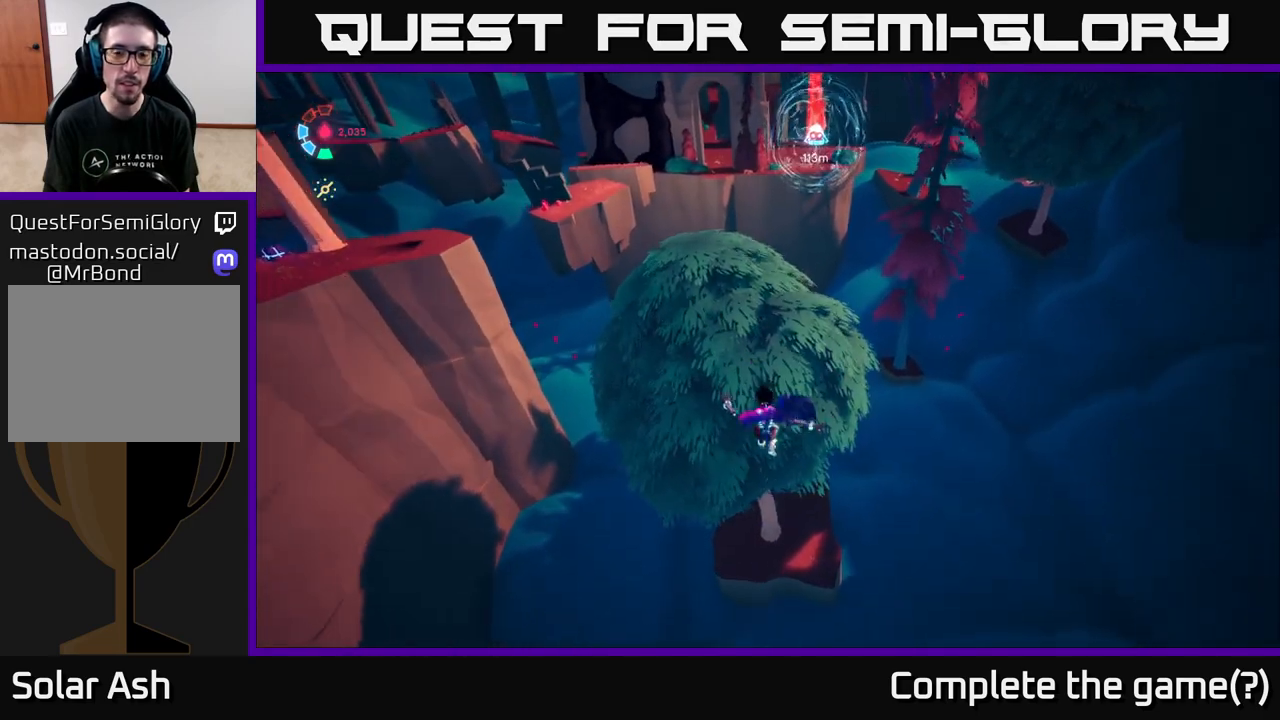
Gameplay with a controller (Xbox layout); each line is a JSON object with the inputs held at the frame after it. "events" lists button and stick changes between this image and that frame as [ms after this image, input, new state], when the widget could be followed in between.
{"buttons": ["L2"], "left_stick": "right", "right_stick": "right", "events": [[83, "right_stick", "right"], [133, "left_stick", "up-right"], [267, "left_stick", "right"]]}
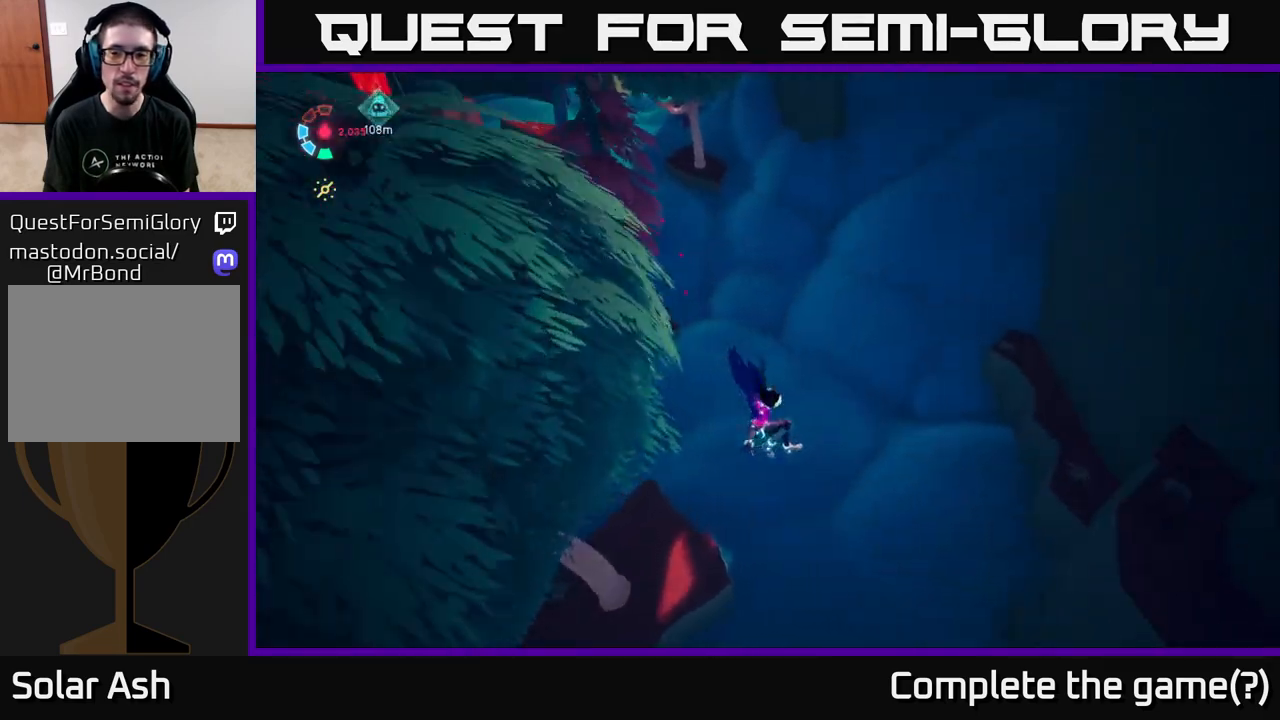
{"buttons": ["L2"], "left_stick": "down-right", "right_stick": "up-right", "events": [[233, "left_stick", "down-right"], [350, "right_stick", "up-right"]]}
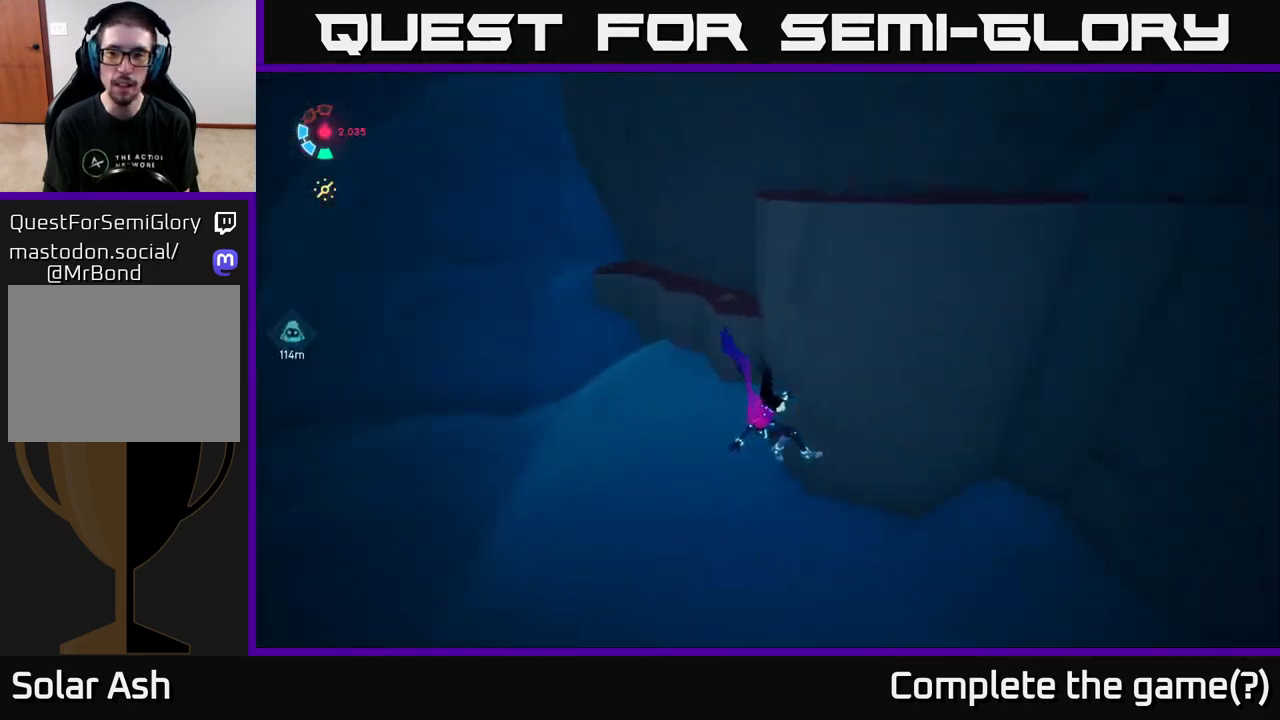
{"buttons": ["L2"], "left_stick": "down", "right_stick": "up-right", "events": [[50, "left_stick", "down"], [283, "L2", "up"], [483, "L2", "down"]]}
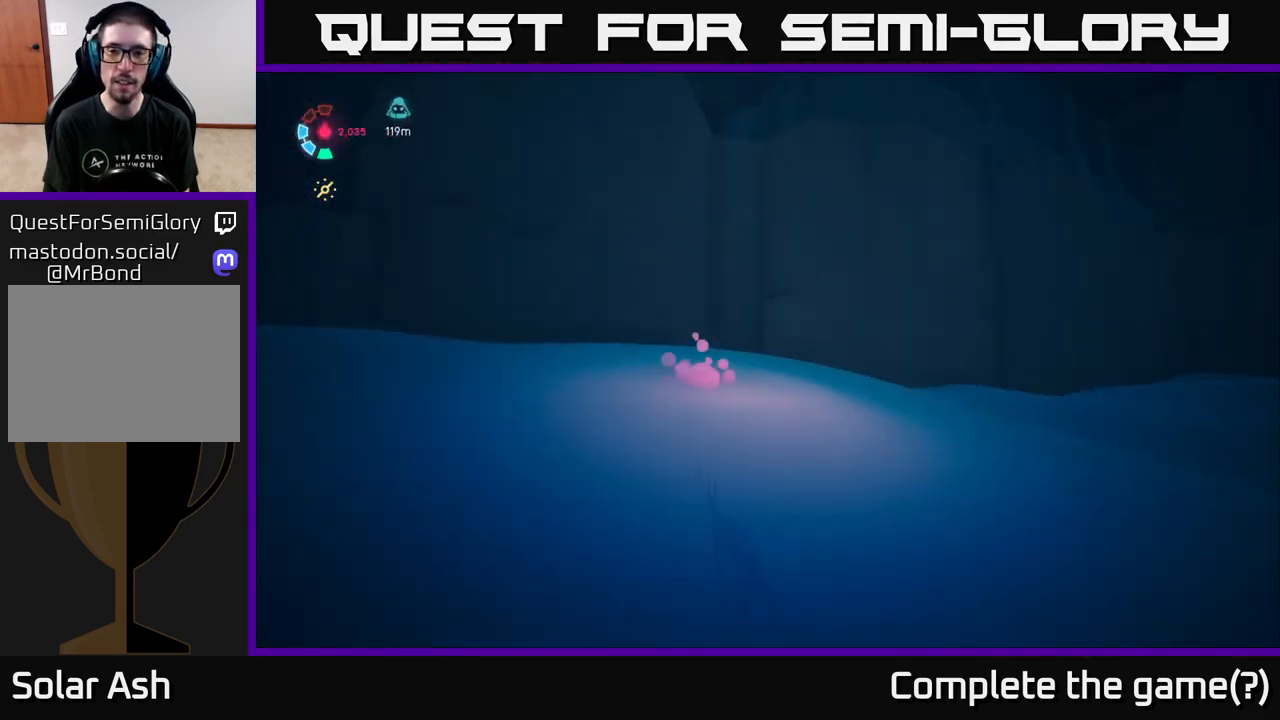
{"buttons": ["L2"], "left_stick": "down-right", "right_stick": "down-right", "events": [[167, "left_stick", "down-right"], [233, "right_stick", "right"], [467, "right_stick", "down-right"]]}
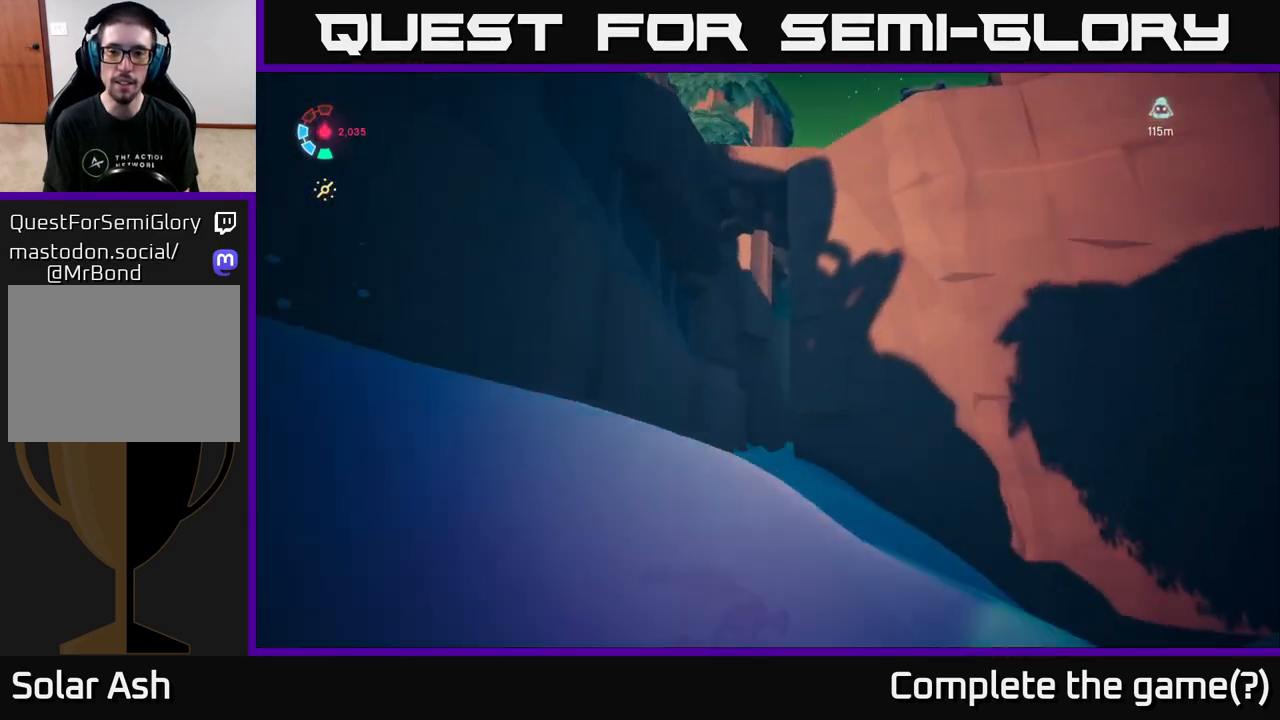
{"buttons": ["L2"], "left_stick": "up", "right_stick": "center", "events": [[17, "left_stick", "right"], [133, "right_stick", "down"], [167, "left_stick", "up-right"], [267, "right_stick", "center"], [300, "left_stick", "up"]]}
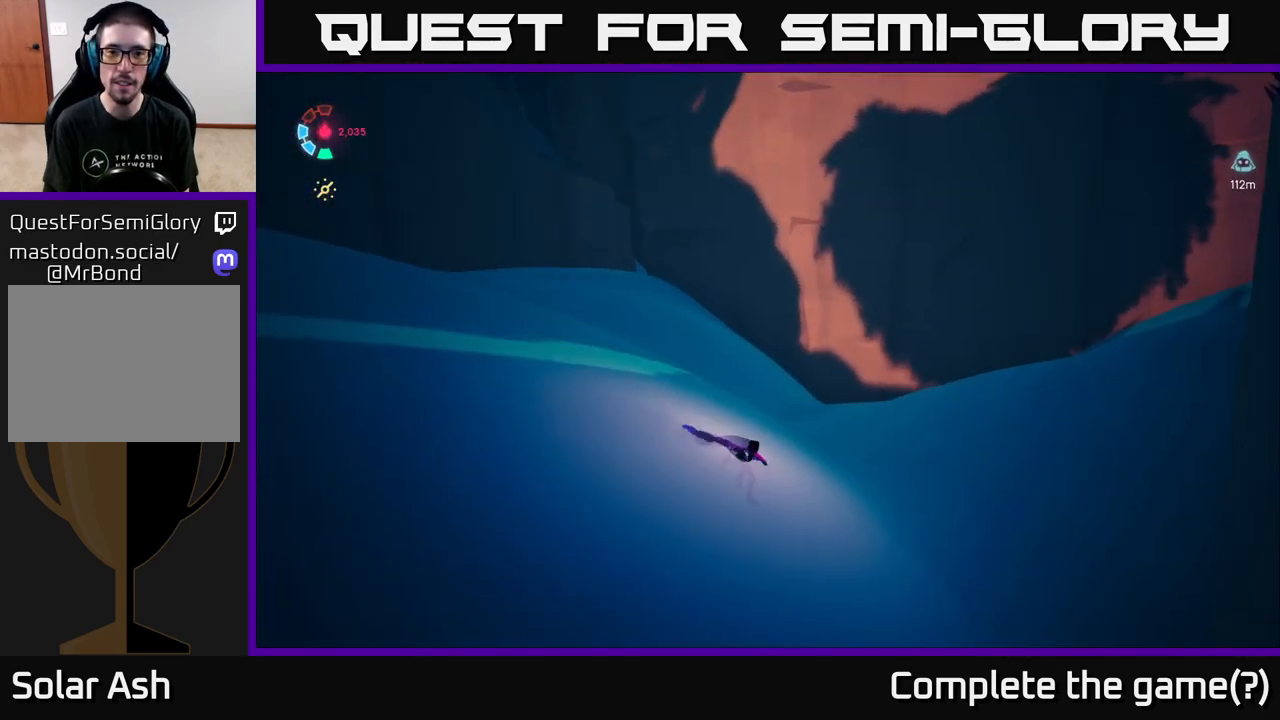
{"buttons": ["L2"], "left_stick": "up-right", "right_stick": "right", "events": [[100, "right_stick", "right"], [150, "left_stick", "up-right"]]}
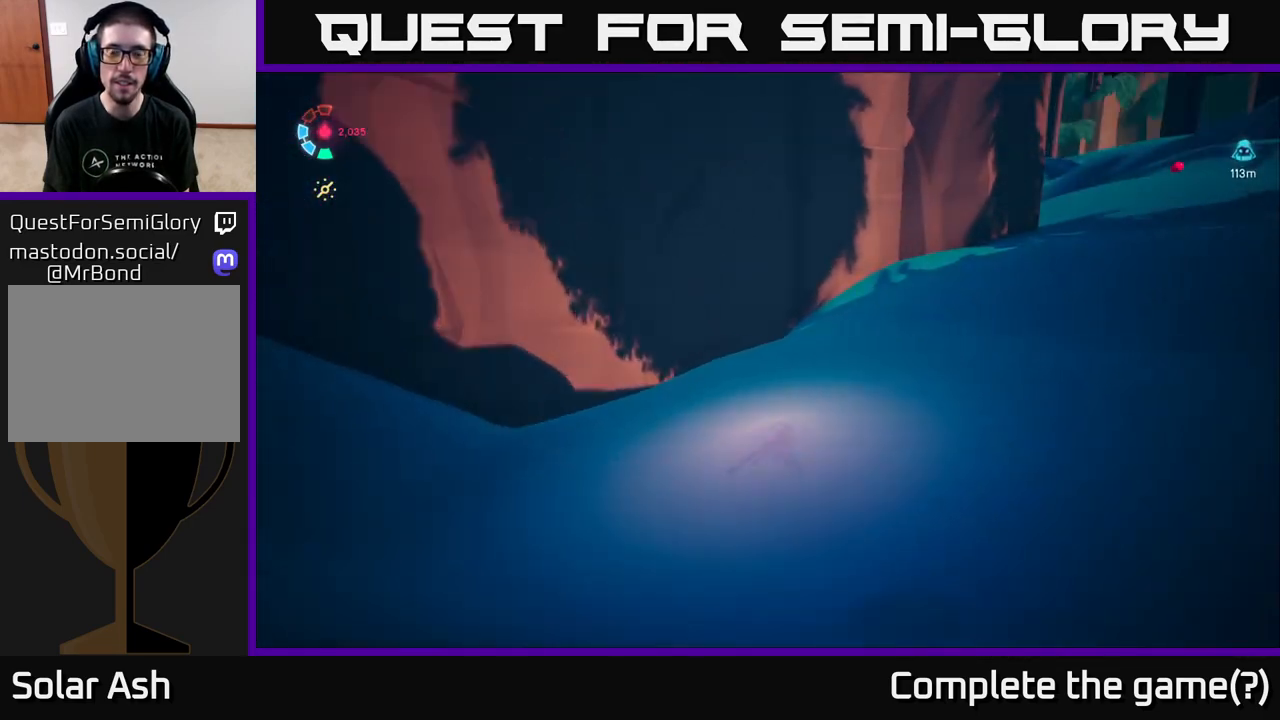
{"buttons": ["L2"], "left_stick": "up", "right_stick": "center", "events": [[317, "left_stick", "up"], [500, "right_stick", "center"]]}
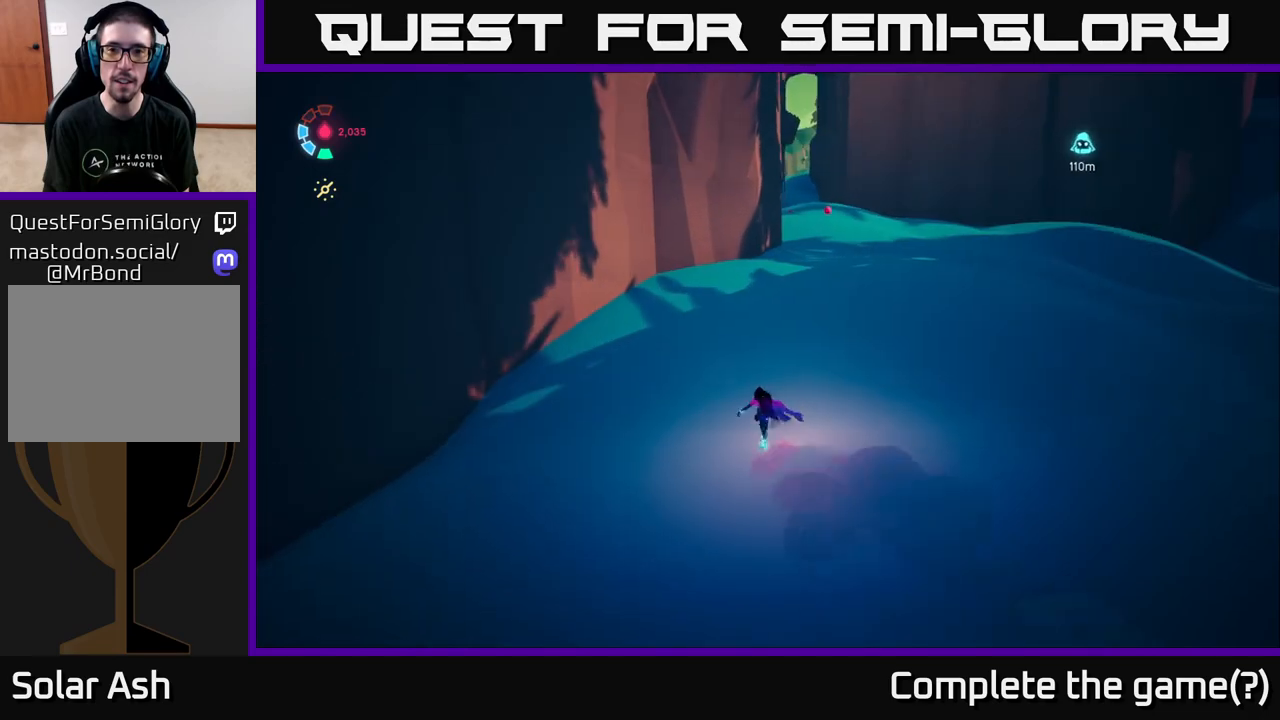
{"buttons": ["L2"], "left_stick": "up-right", "right_stick": "right", "events": [[17, "left_stick", "up-right"], [483, "right_stick", "right"]]}
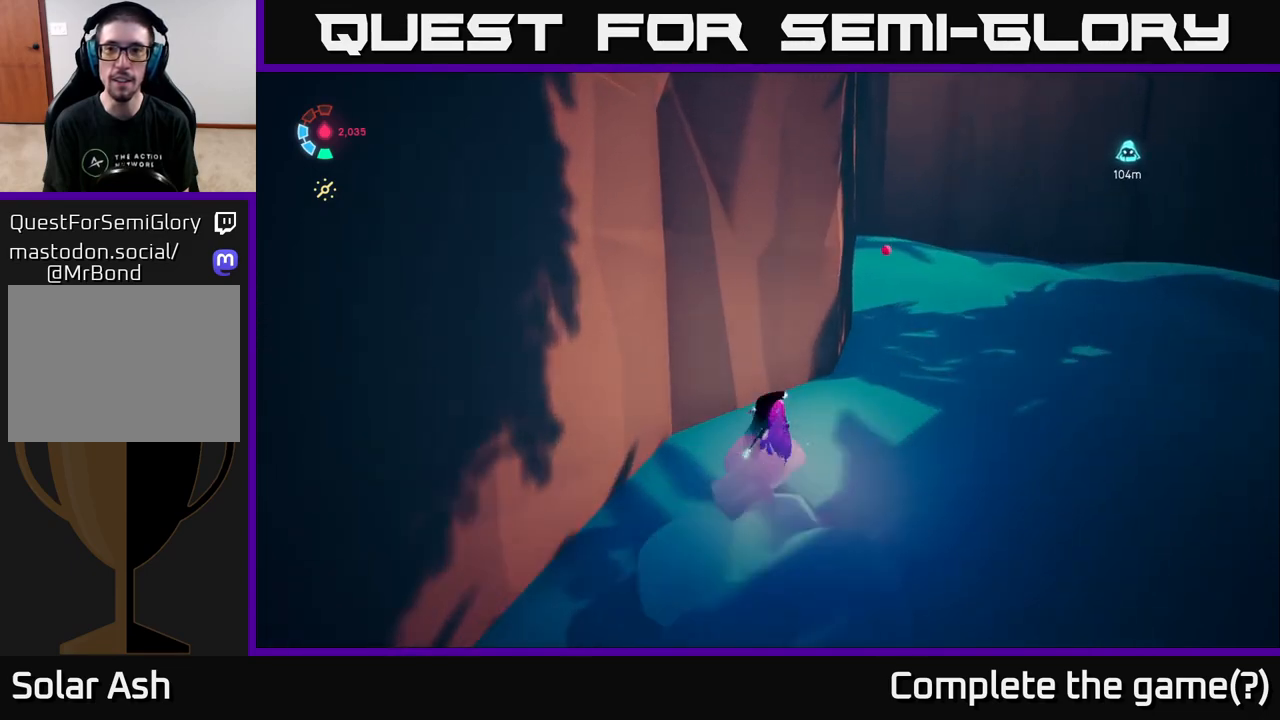
{"buttons": ["L2"], "left_stick": "up", "right_stick": "left", "events": [[233, "right_stick", "center"], [450, "left_stick", "up"], [467, "right_stick", "left"]]}
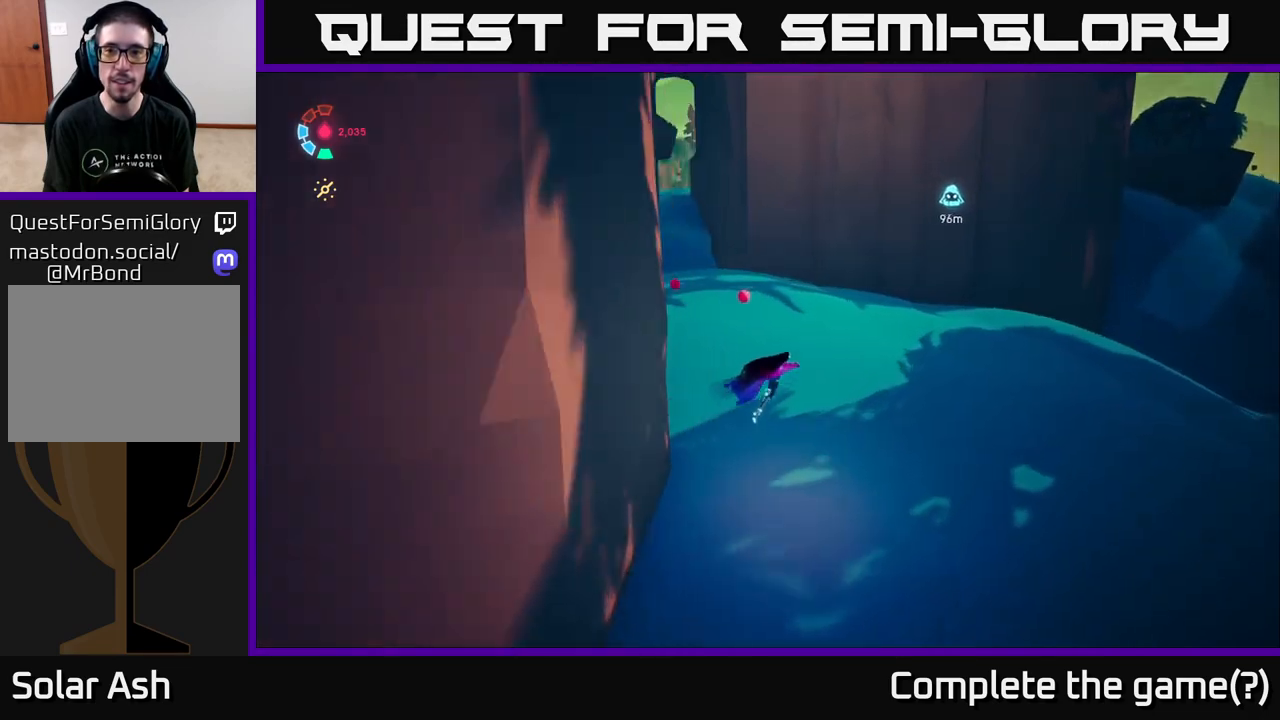
{"buttons": ["L2"], "left_stick": "up-left", "right_stick": "left", "events": [[267, "right_stick", "center"], [367, "left_stick", "up-left"], [450, "right_stick", "left"]]}
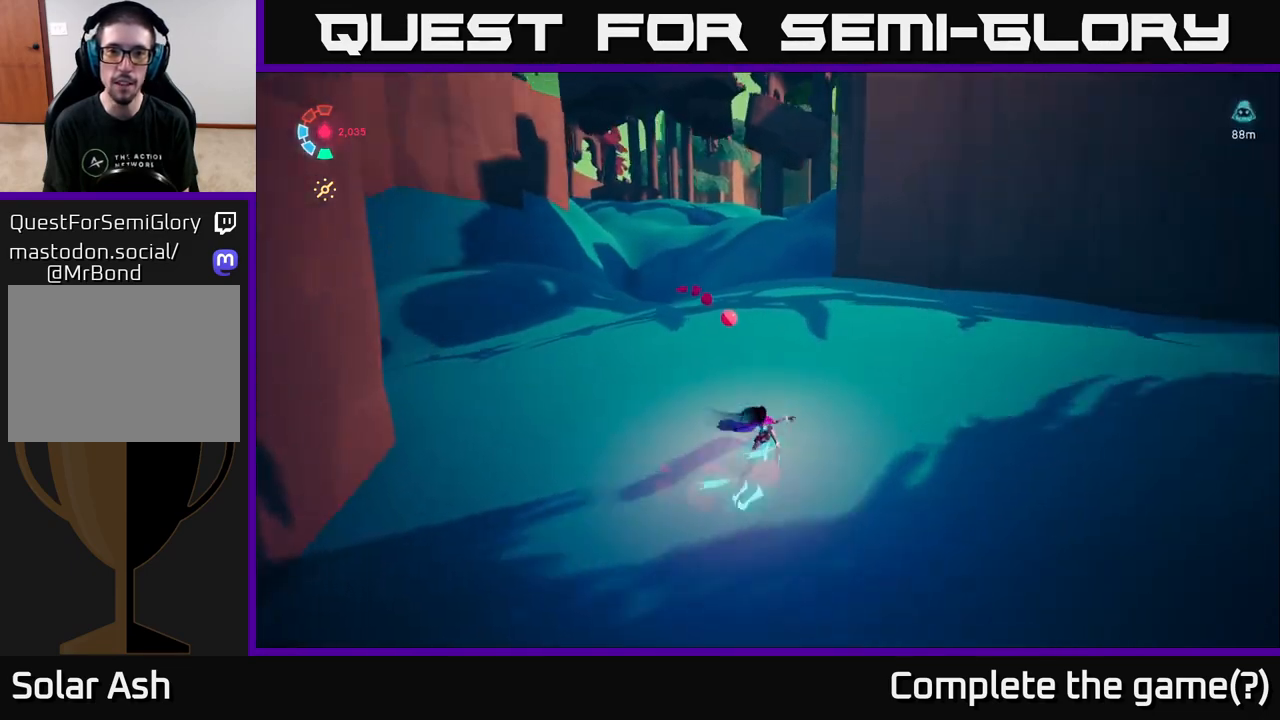
{"buttons": ["L2"], "left_stick": "up", "right_stick": "center", "events": [[100, "left_stick", "left"], [283, "right_stick", "center"], [300, "left_stick", "up"]]}
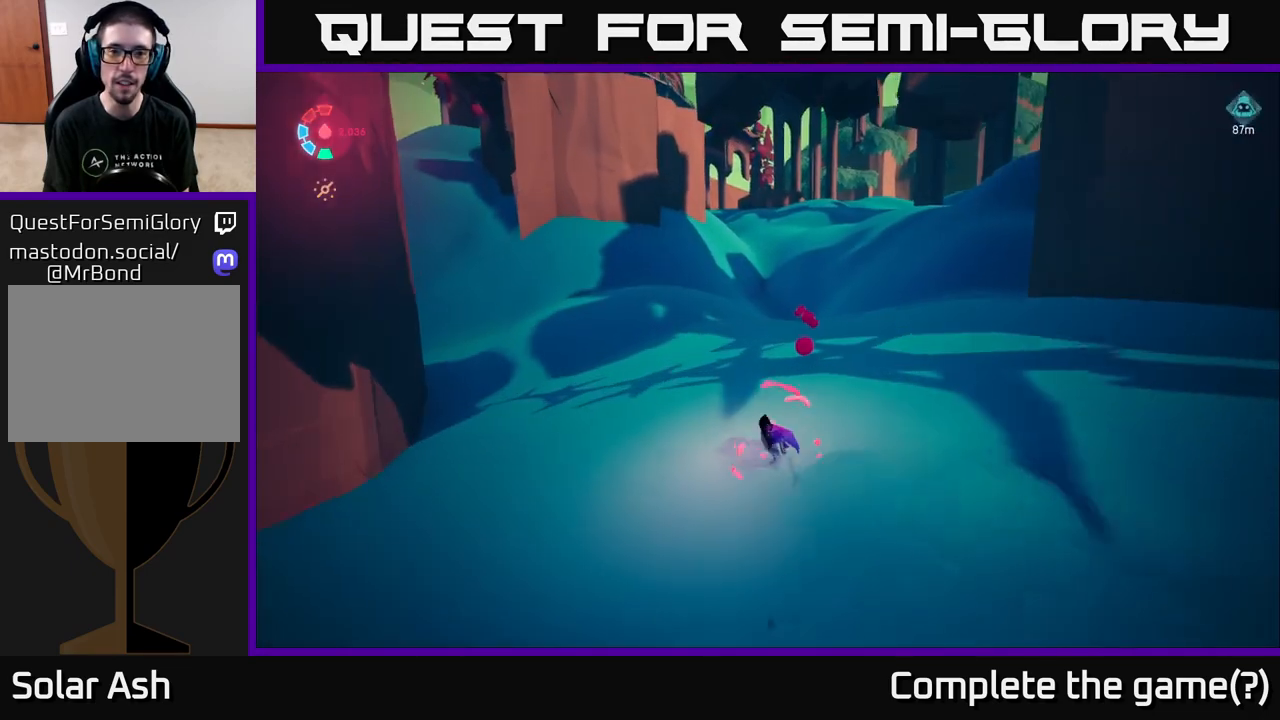
{"buttons": ["L2"], "left_stick": "up-left", "right_stick": "center", "events": [[17, "left_stick", "up-right"], [67, "right_stick", "right"], [167, "left_stick", "right"], [300, "right_stick", "center"], [400, "left_stick", "up-left"]]}
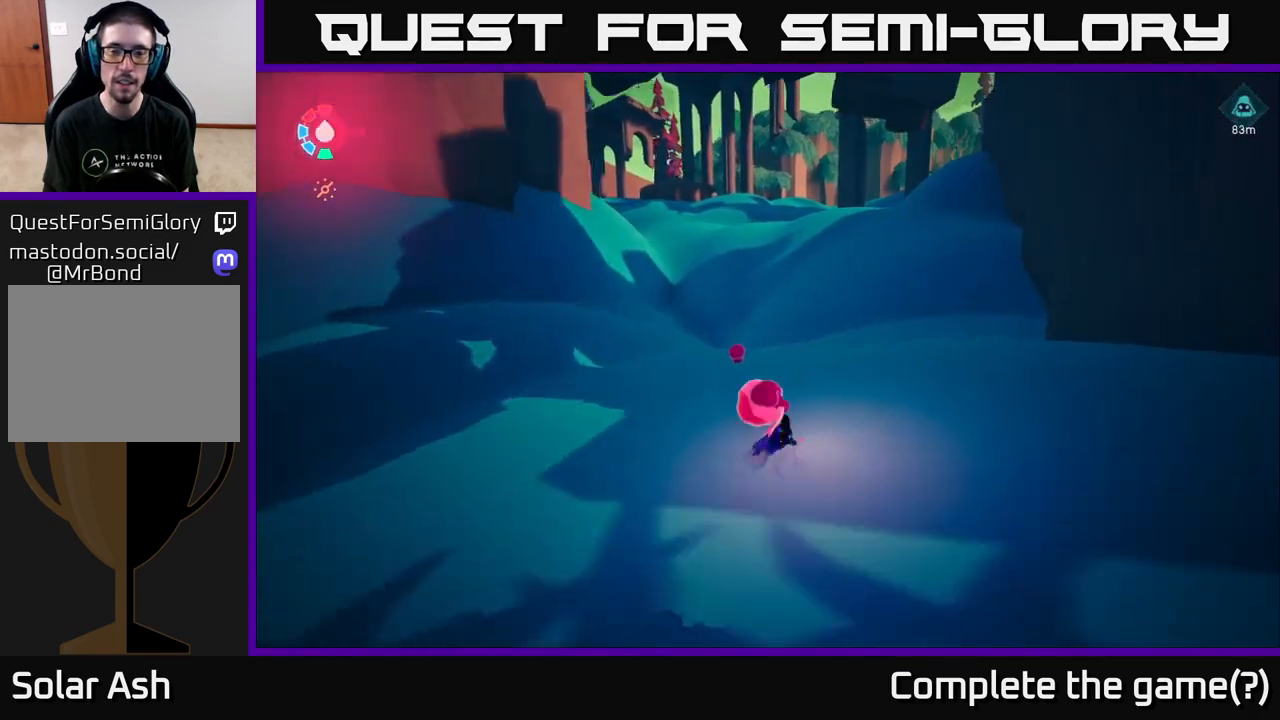
{"buttons": ["L2"], "left_stick": "up-left", "right_stick": "right", "events": [[117, "right_stick", "up-right"], [400, "L2", "up"], [450, "right_stick", "right"], [467, "L2", "down"]]}
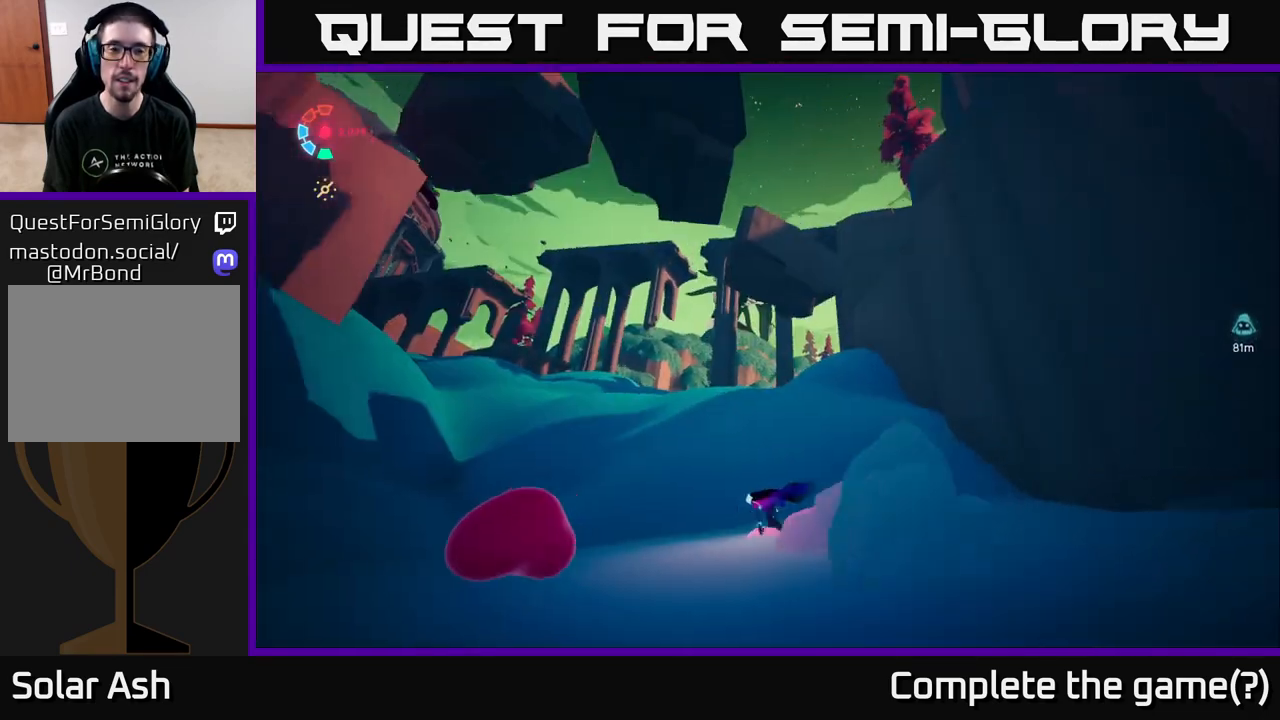
{"buttons": ["L2"], "left_stick": "up-left", "right_stick": "center", "events": [[17, "left_stick", "left"], [83, "right_stick", "center"], [250, "left_stick", "up-left"]]}
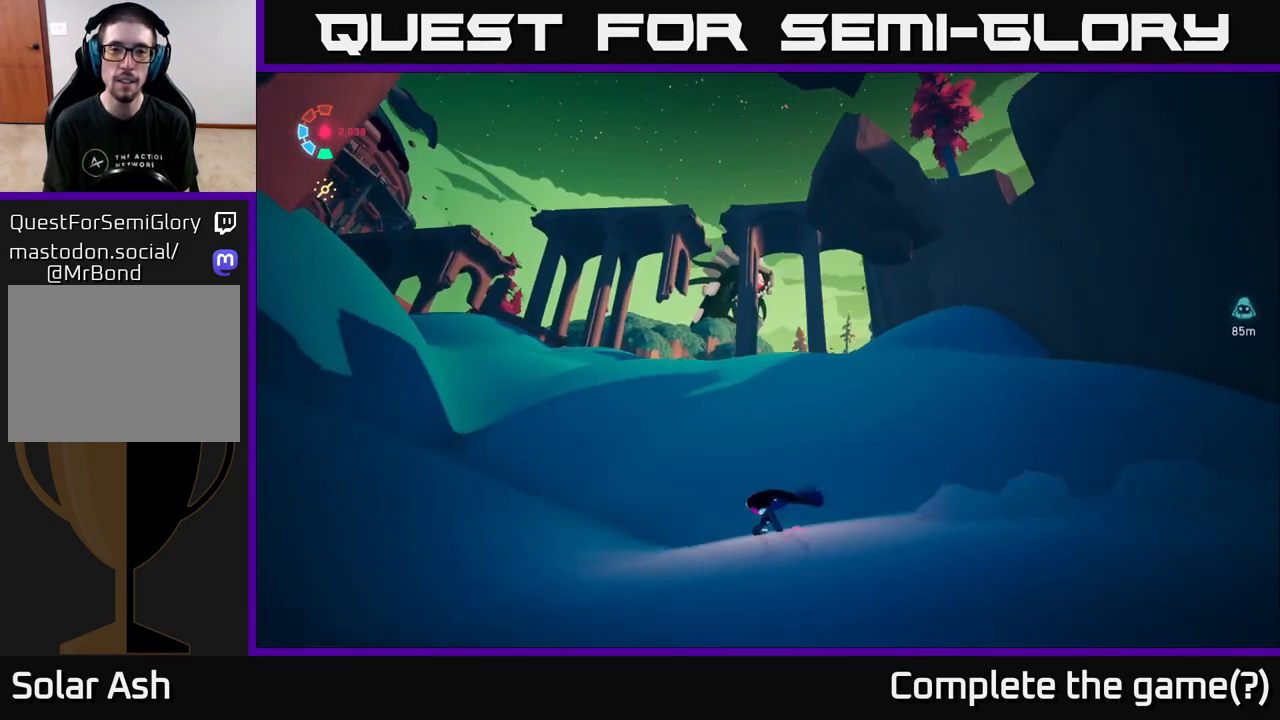
{"buttons": ["L2"], "left_stick": "up", "right_stick": "left", "events": [[167, "left_stick", "up"], [200, "right_stick", "left"]]}
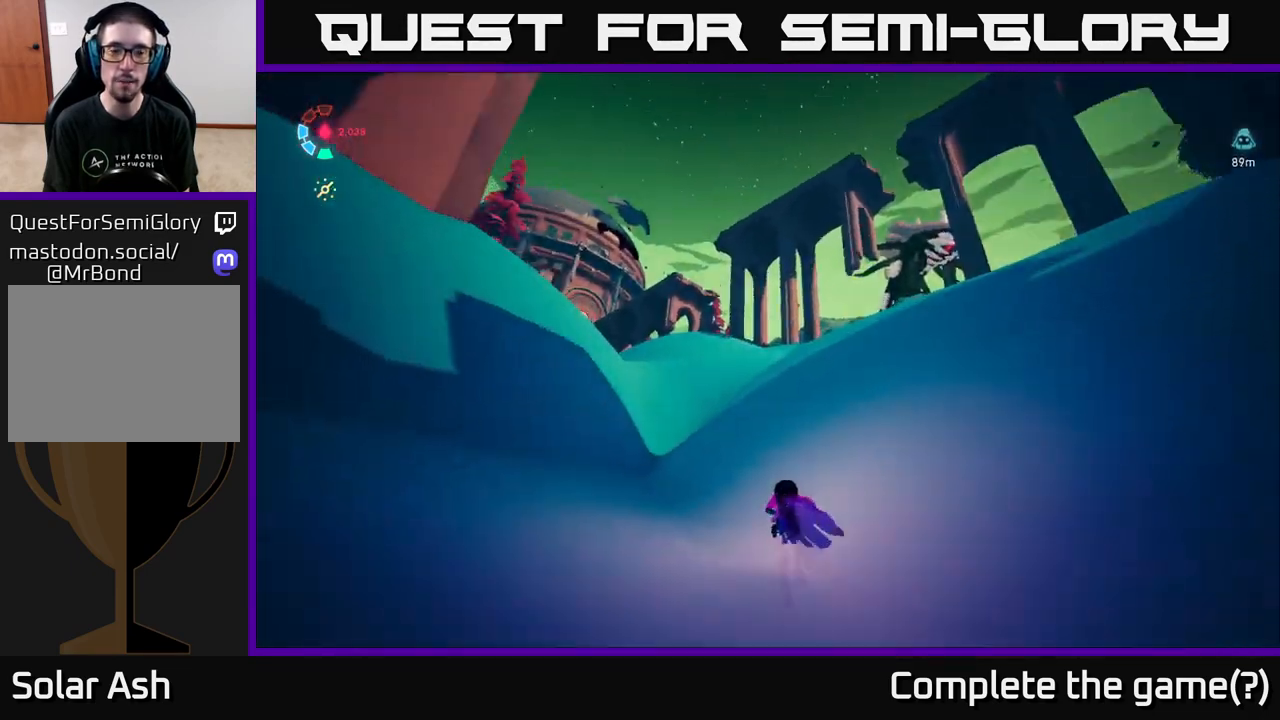
{"buttons": ["L2"], "left_stick": "up-right", "right_stick": "down-left", "events": [[67, "right_stick", "center"], [417, "left_stick", "up-right"], [483, "right_stick", "down-left"]]}
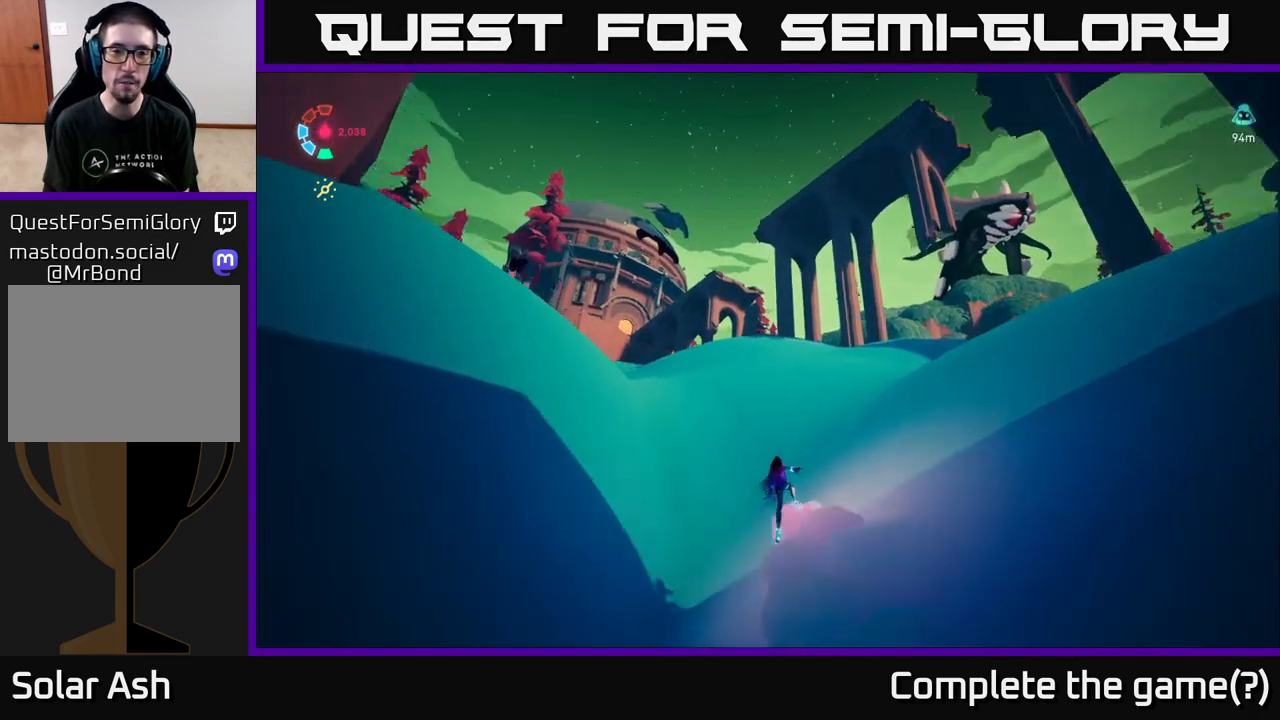
{"buttons": ["L2"], "left_stick": "up", "right_stick": "center", "events": [[200, "right_stick", "center"], [233, "left_stick", "up"]]}
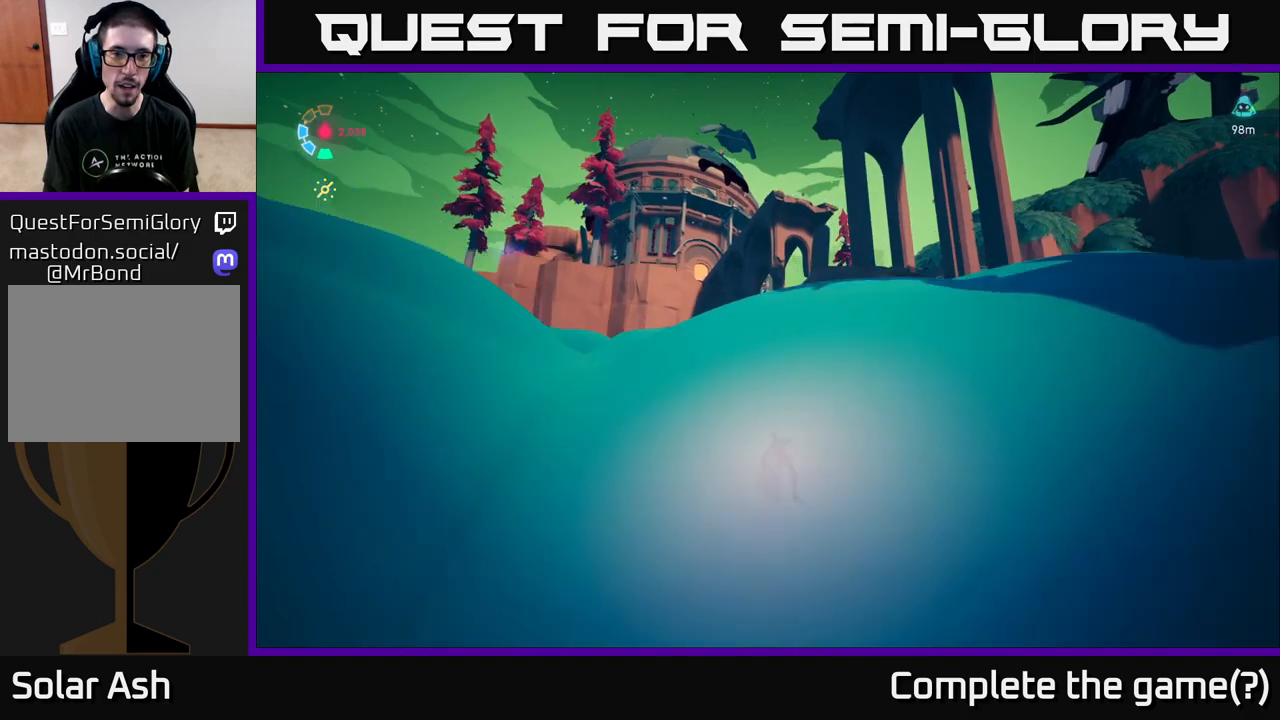
{"buttons": ["L2"], "left_stick": "up", "right_stick": "center", "events": [[33, "right_stick", "down-left"], [300, "right_stick", "center"]]}
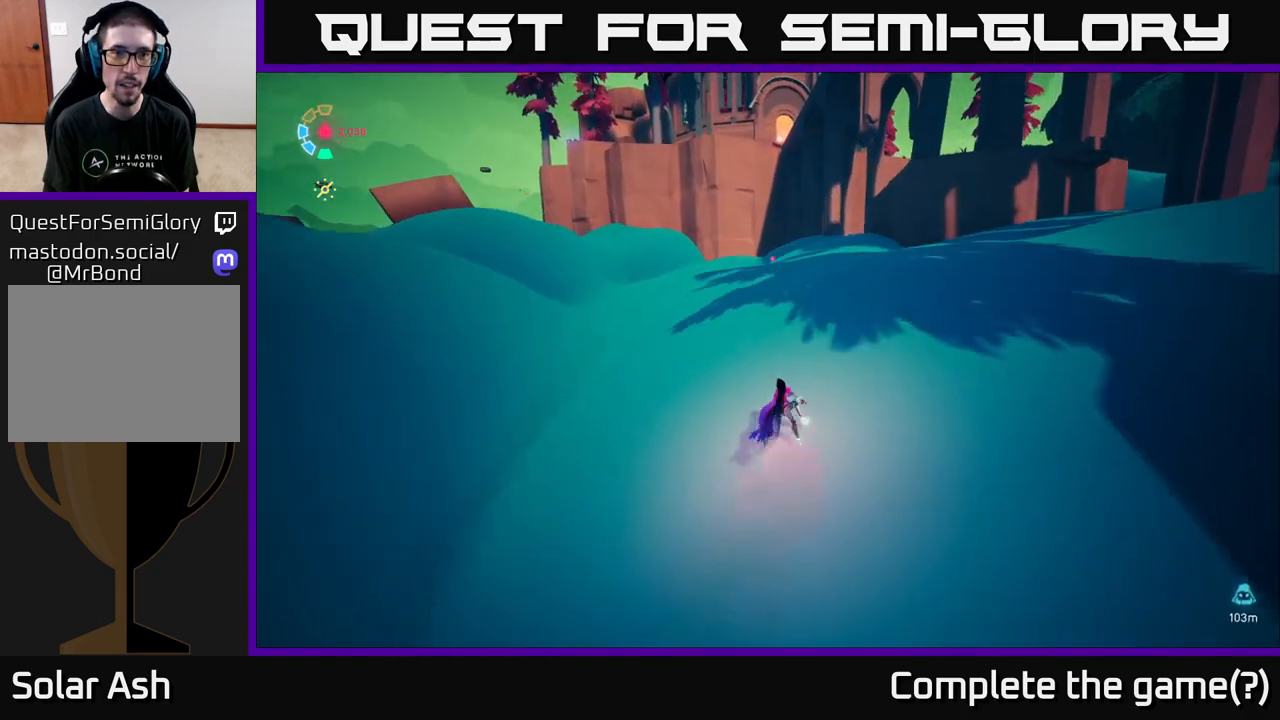
{"buttons": ["L2"], "left_stick": "up", "right_stick": "center", "events": [[100, "right_stick", "left"], [267, "left_stick", "up-left"], [433, "left_stick", "up"], [467, "right_stick", "center"]]}
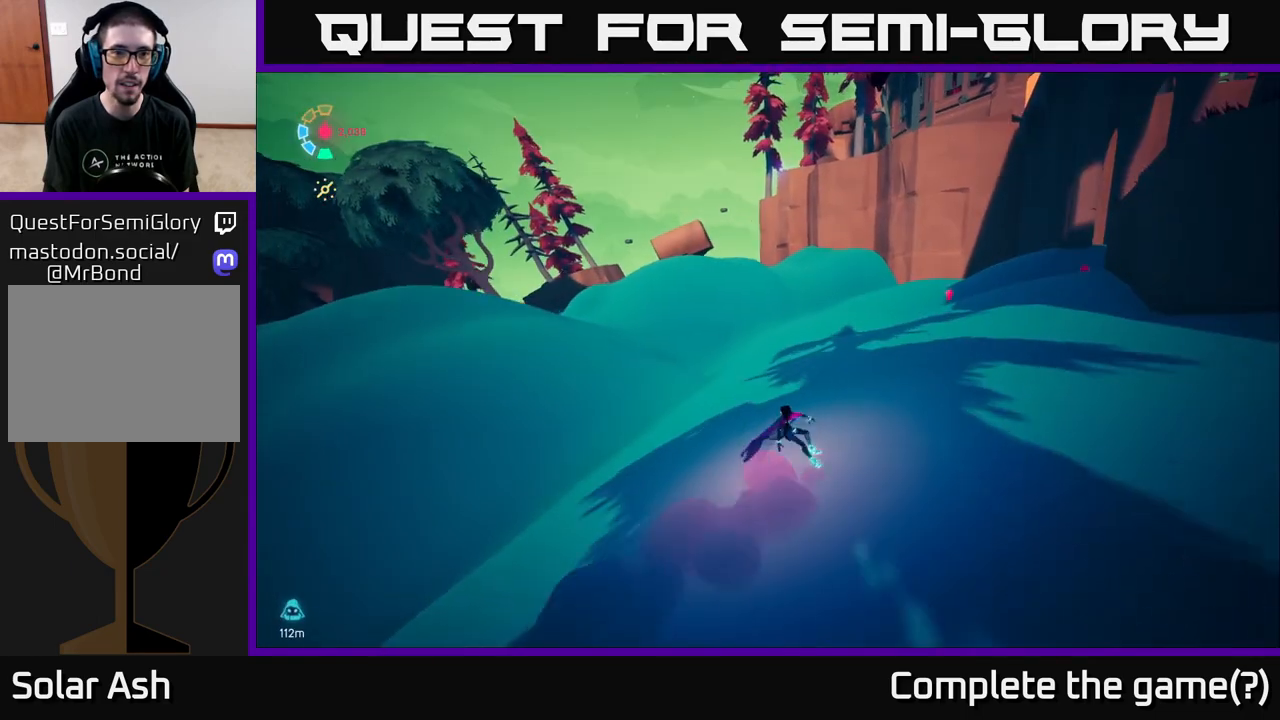
{"buttons": ["L2"], "left_stick": "up-left", "right_stick": "center", "events": [[300, "left_stick", "up-left"]]}
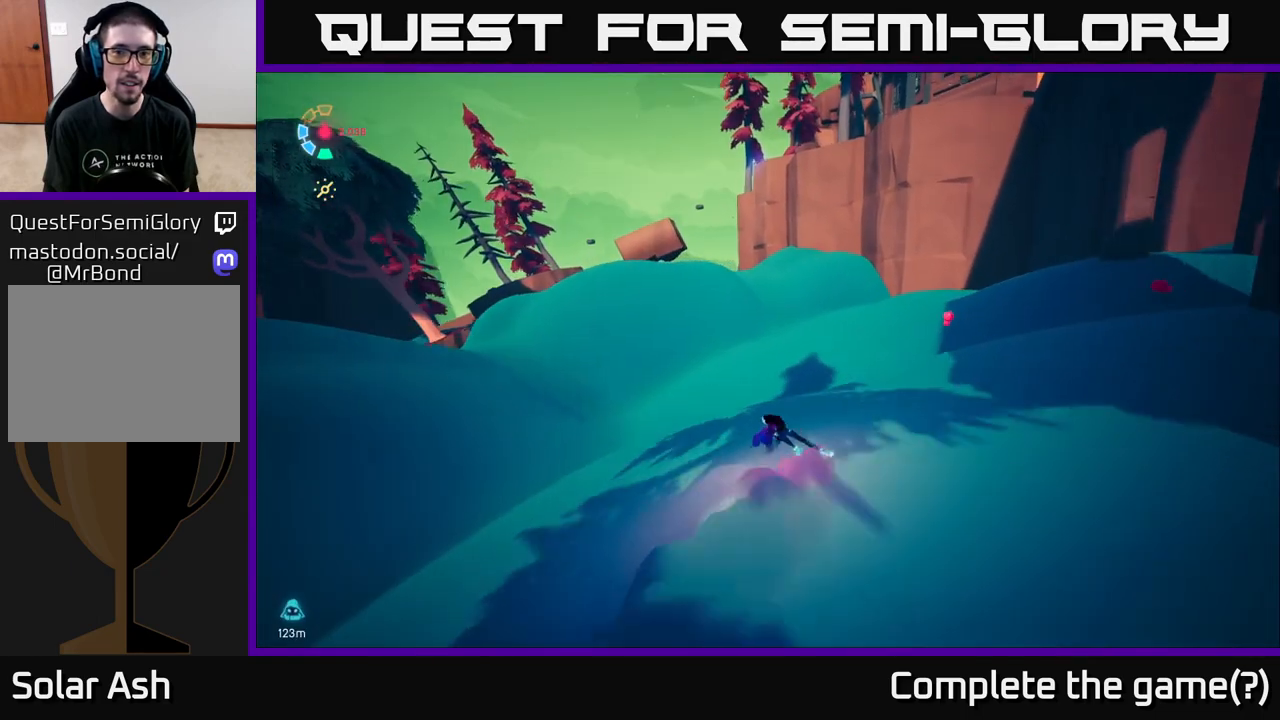
{"buttons": ["L2"], "left_stick": "up-right", "right_stick": "right", "events": [[67, "right_stick", "right"], [83, "left_stick", "up-right"], [183, "left_stick", "right"], [433, "left_stick", "up-right"]]}
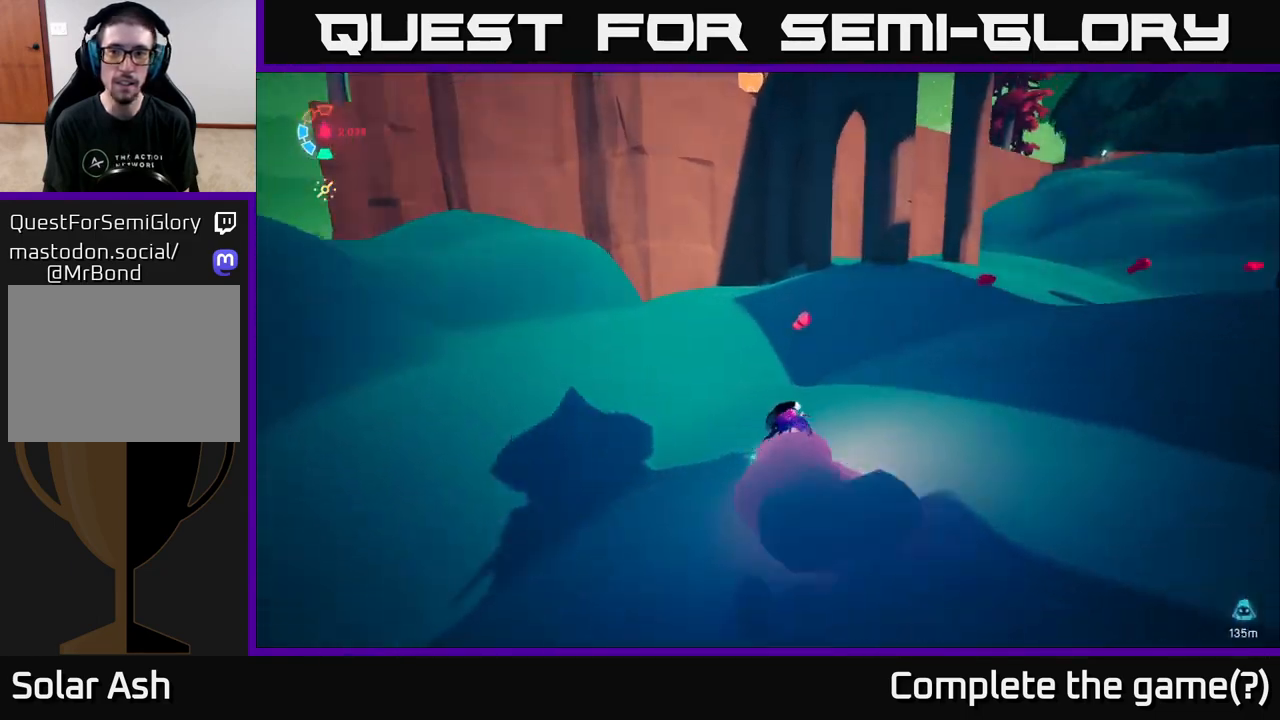
{"buttons": ["L2"], "left_stick": "up-right", "right_stick": "right", "events": [[100, "left_stick", "up"], [250, "left_stick", "up-right"]]}
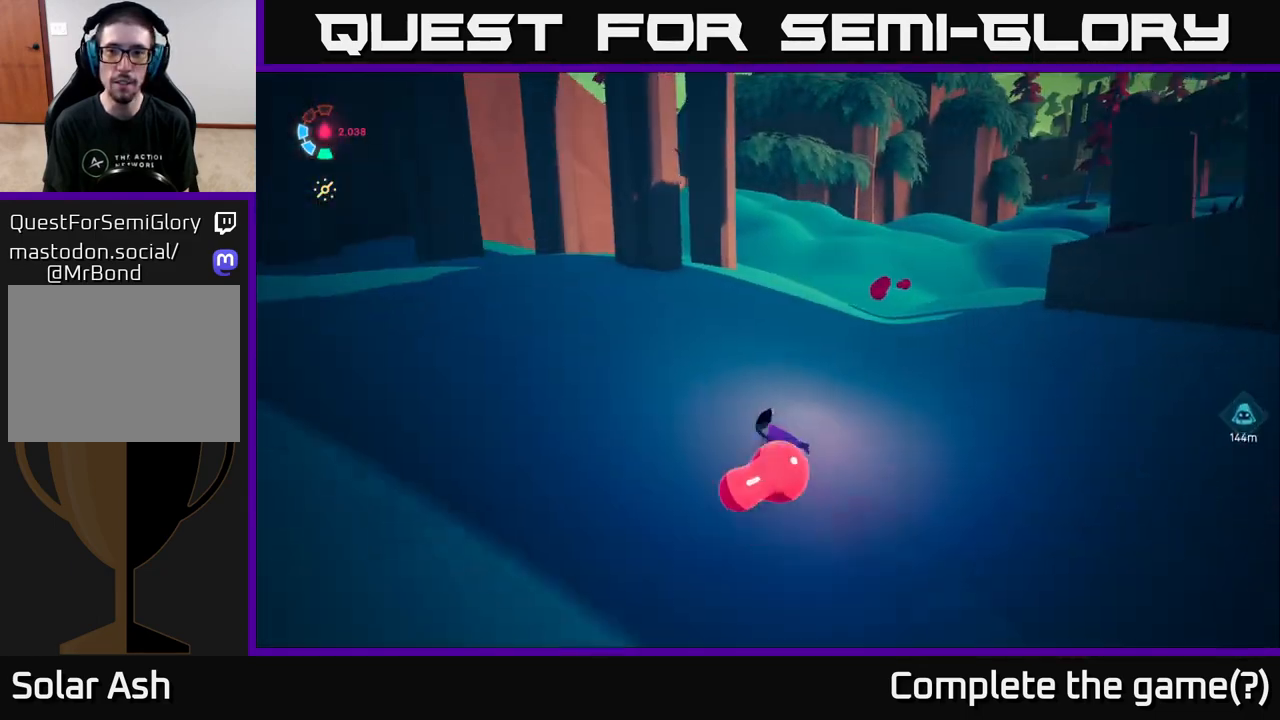
{"buttons": ["L2"], "left_stick": "up-right", "right_stick": "center", "events": [[200, "left_stick", "right"], [400, "right_stick", "center"], [450, "left_stick", "up-right"]]}
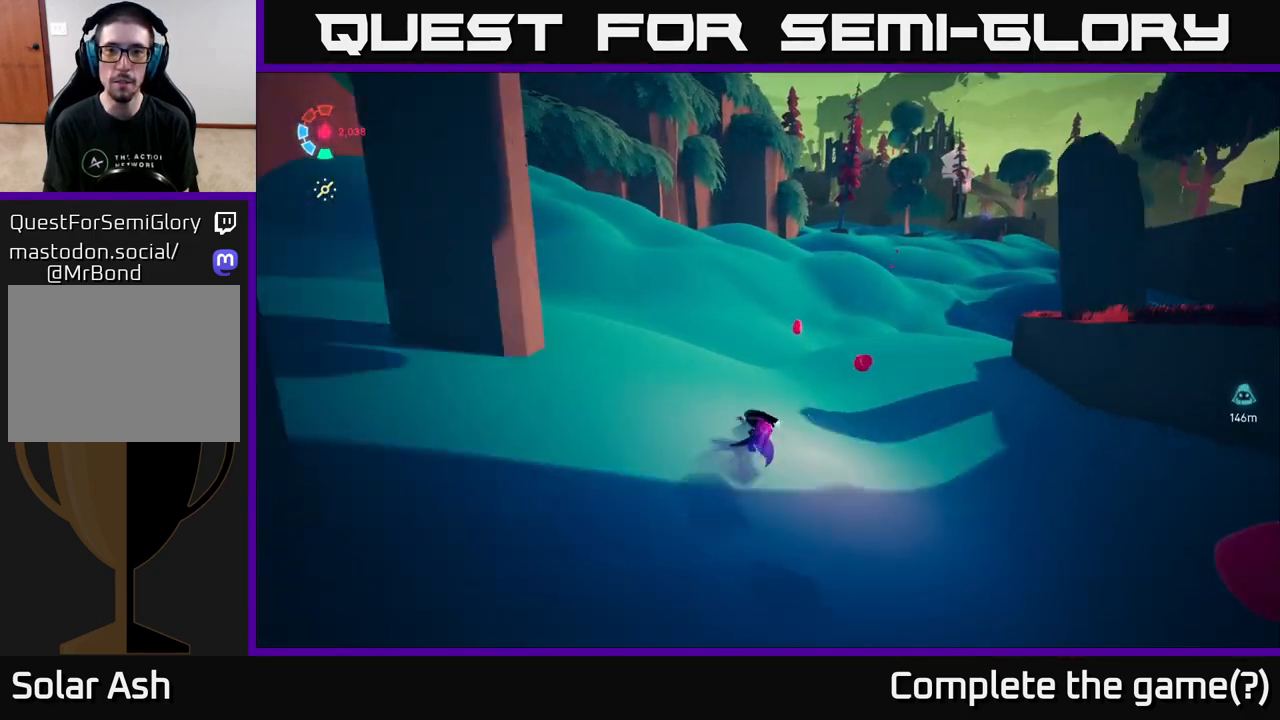
{"buttons": ["L2"], "left_stick": "up-left", "right_stick": "up-right", "events": [[83, "left_stick", "up"], [383, "left_stick", "up-left"], [467, "right_stick", "up-right"]]}
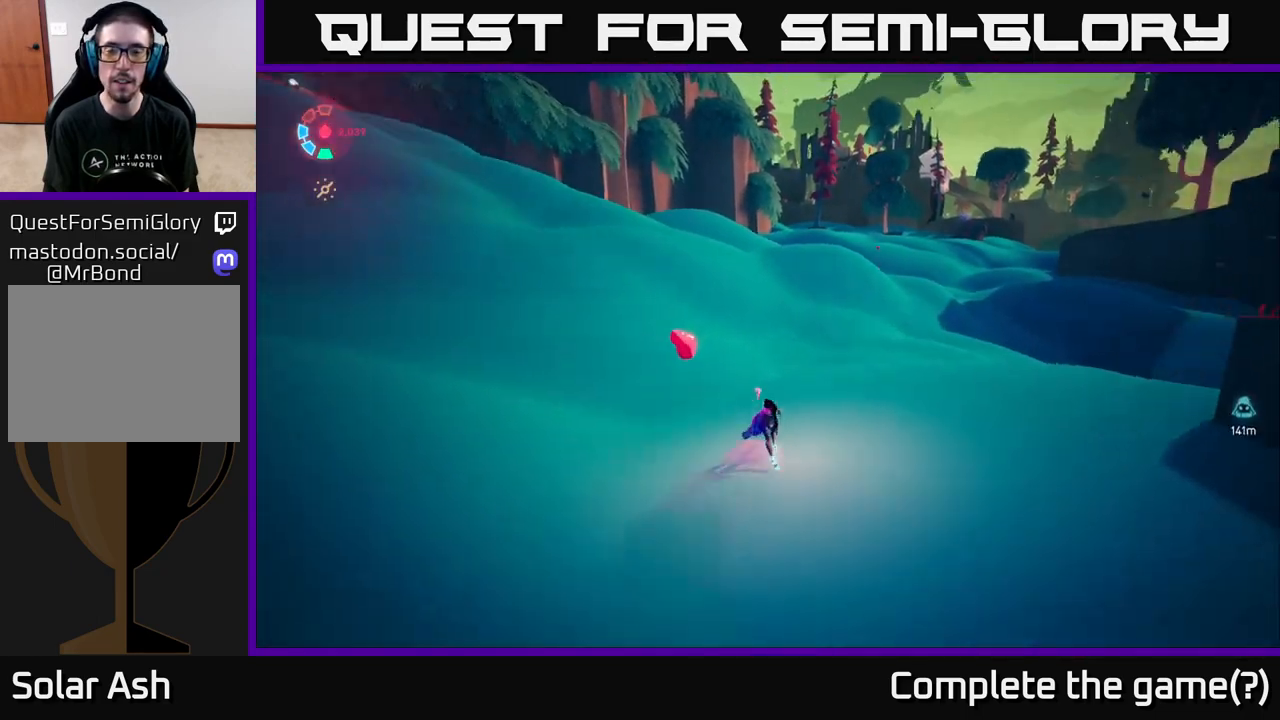
{"buttons": ["L2"], "left_stick": "up-left", "right_stick": "right", "events": [[133, "left_stick", "up"], [250, "left_stick", "up-left"], [250, "right_stick", "right"]]}
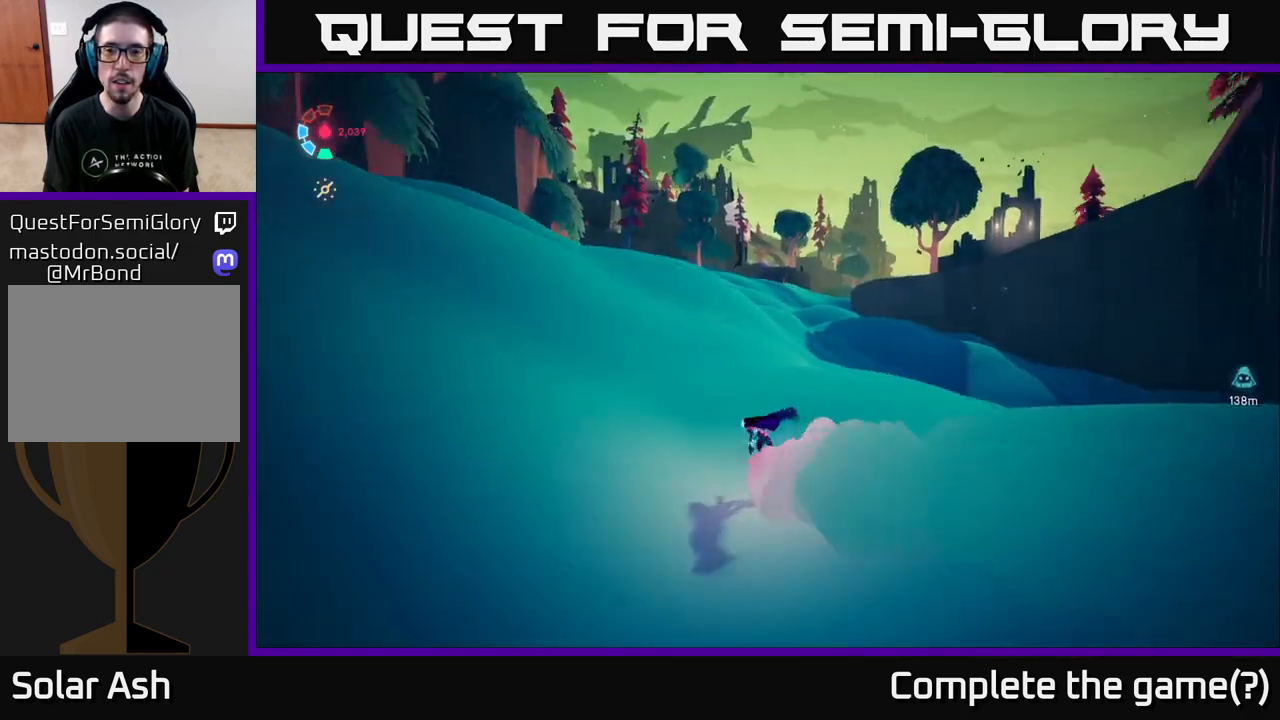
{"buttons": ["L2"], "left_stick": "up-left", "right_stick": "down-right", "events": [[350, "right_stick", "down-right"]]}
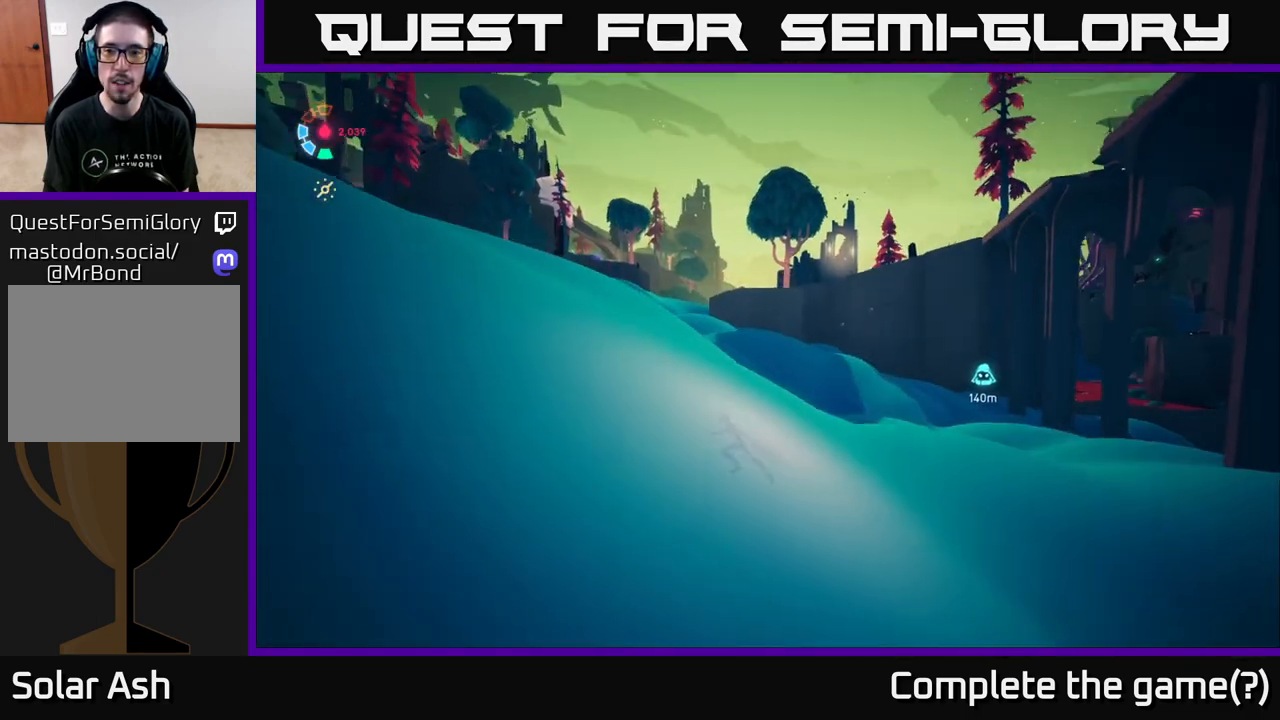
{"buttons": ["L2"], "left_stick": "up-left", "right_stick": "center", "events": [[367, "right_stick", "center"]]}